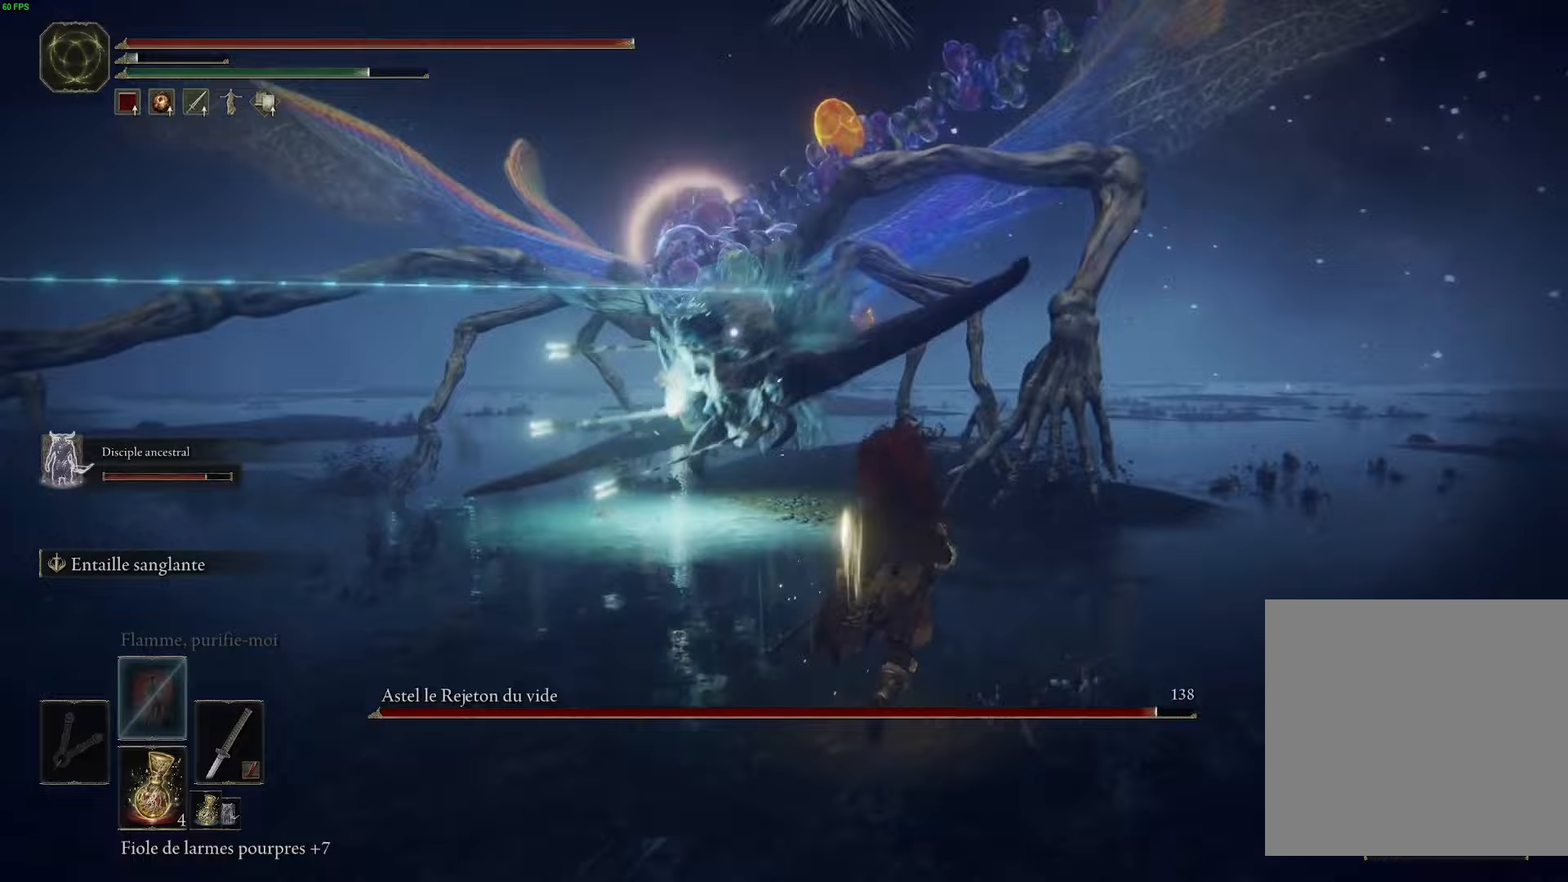
Gameplay with a controller (Xbox layout); each line is a JSON object with the inputs held at the frame after it (dt_ms = milliseconds from this image to that frame). "events" lists button and stick changes between this image and that frame as [ms after this image, input, new state], when the widget could be followed in between.
{"dt_ms": 200, "buttons": [], "left_stick": "up-right", "right_stick": "center", "events": [[150, "B", "up"]]}
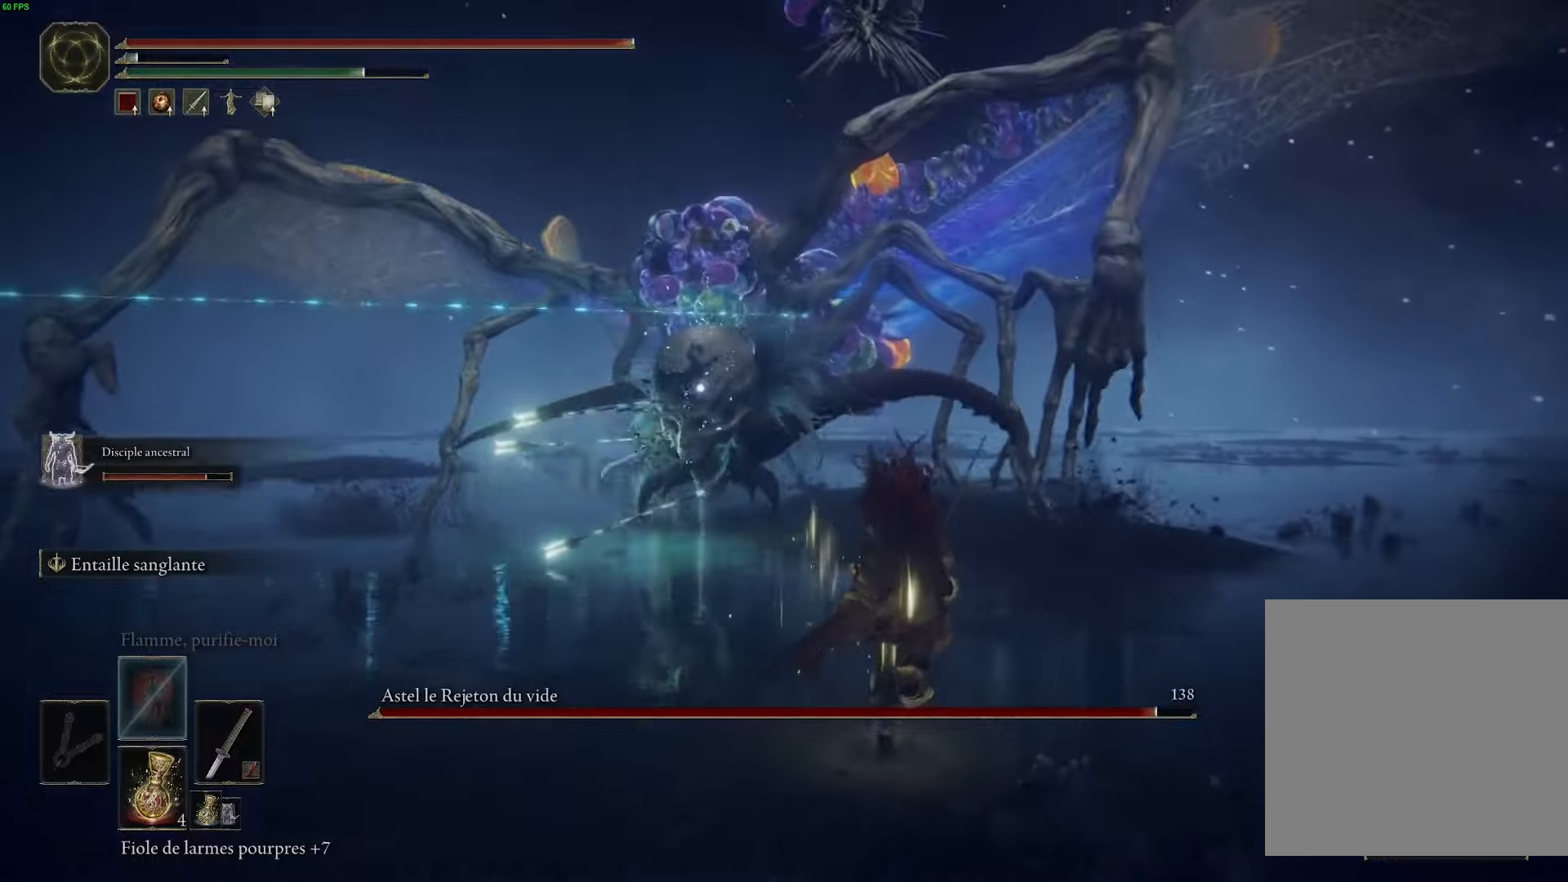
{"dt_ms": 500, "buttons": ["B"], "left_stick": "up-right", "right_stick": "center", "events": [[50, "B", "down"], [233, "B", "up"], [367, "B", "down"]]}
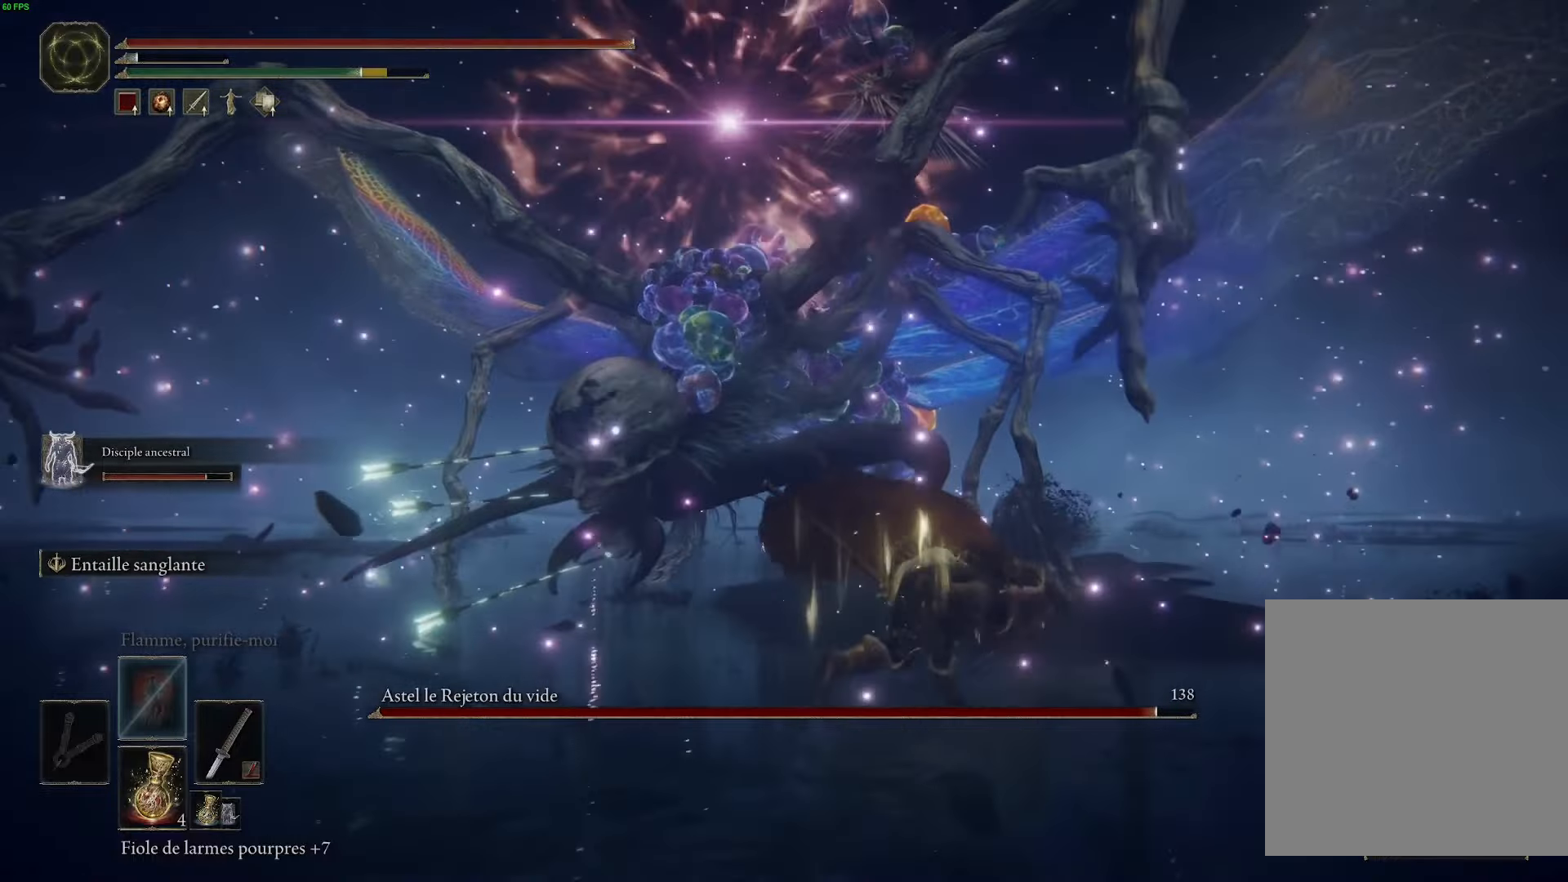
{"dt_ms": 500, "buttons": ["B"], "left_stick": "up-right", "right_stick": "center", "events": [[17, "B", "up"], [133, "B", "down"], [267, "B", "up"], [367, "B", "down"]]}
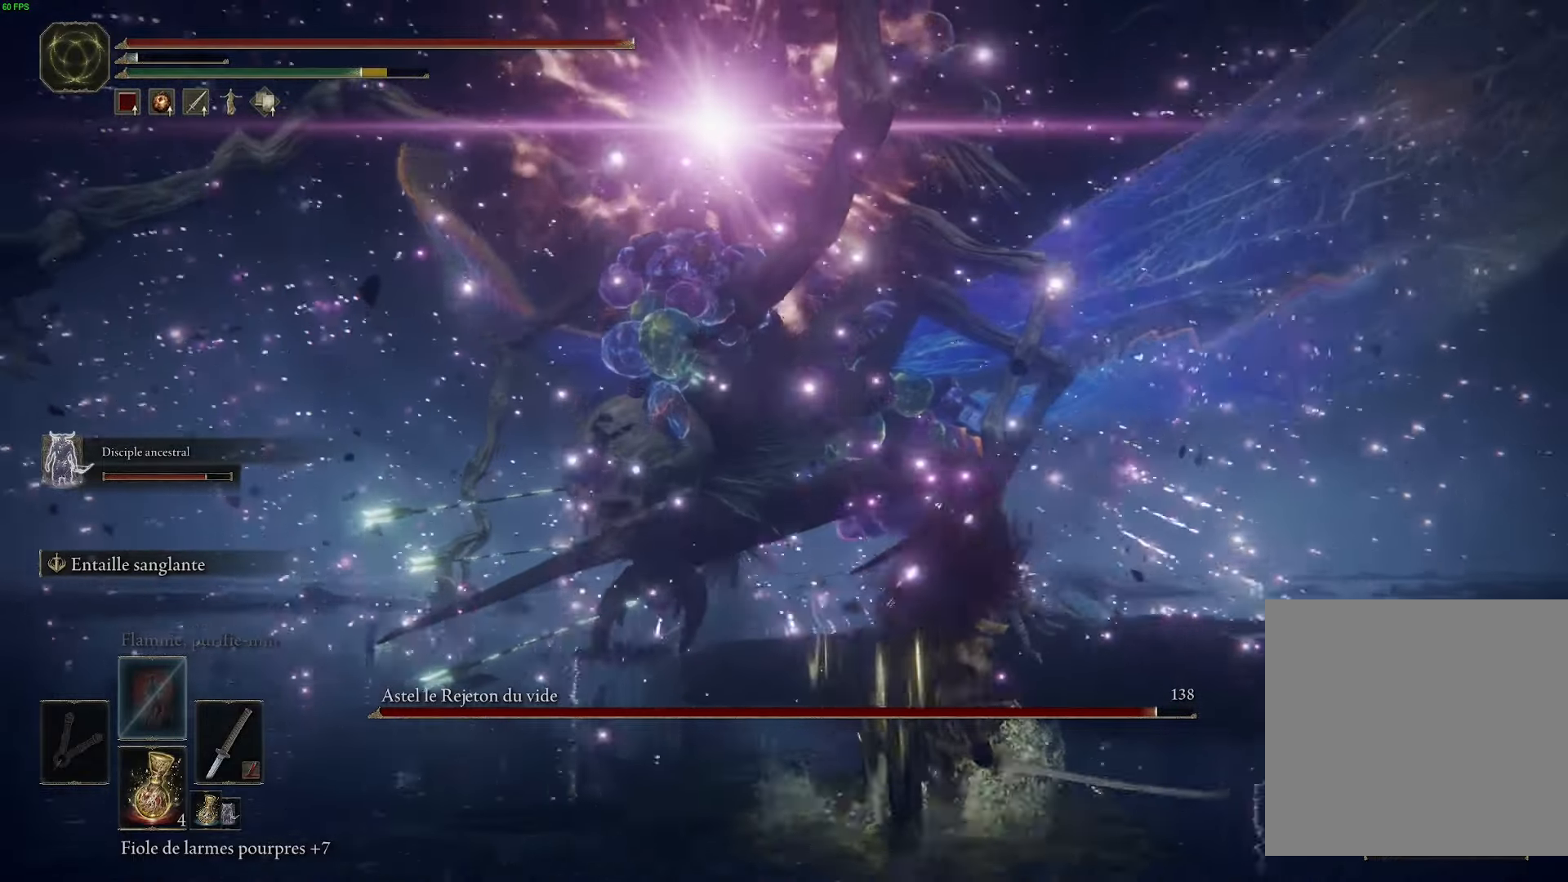
{"dt_ms": 500, "buttons": ["B"], "left_stick": "up-right", "right_stick": "center", "events": [[17, "B", "up"], [150, "B", "down"], [317, "B", "up"], [417, "B", "down"]]}
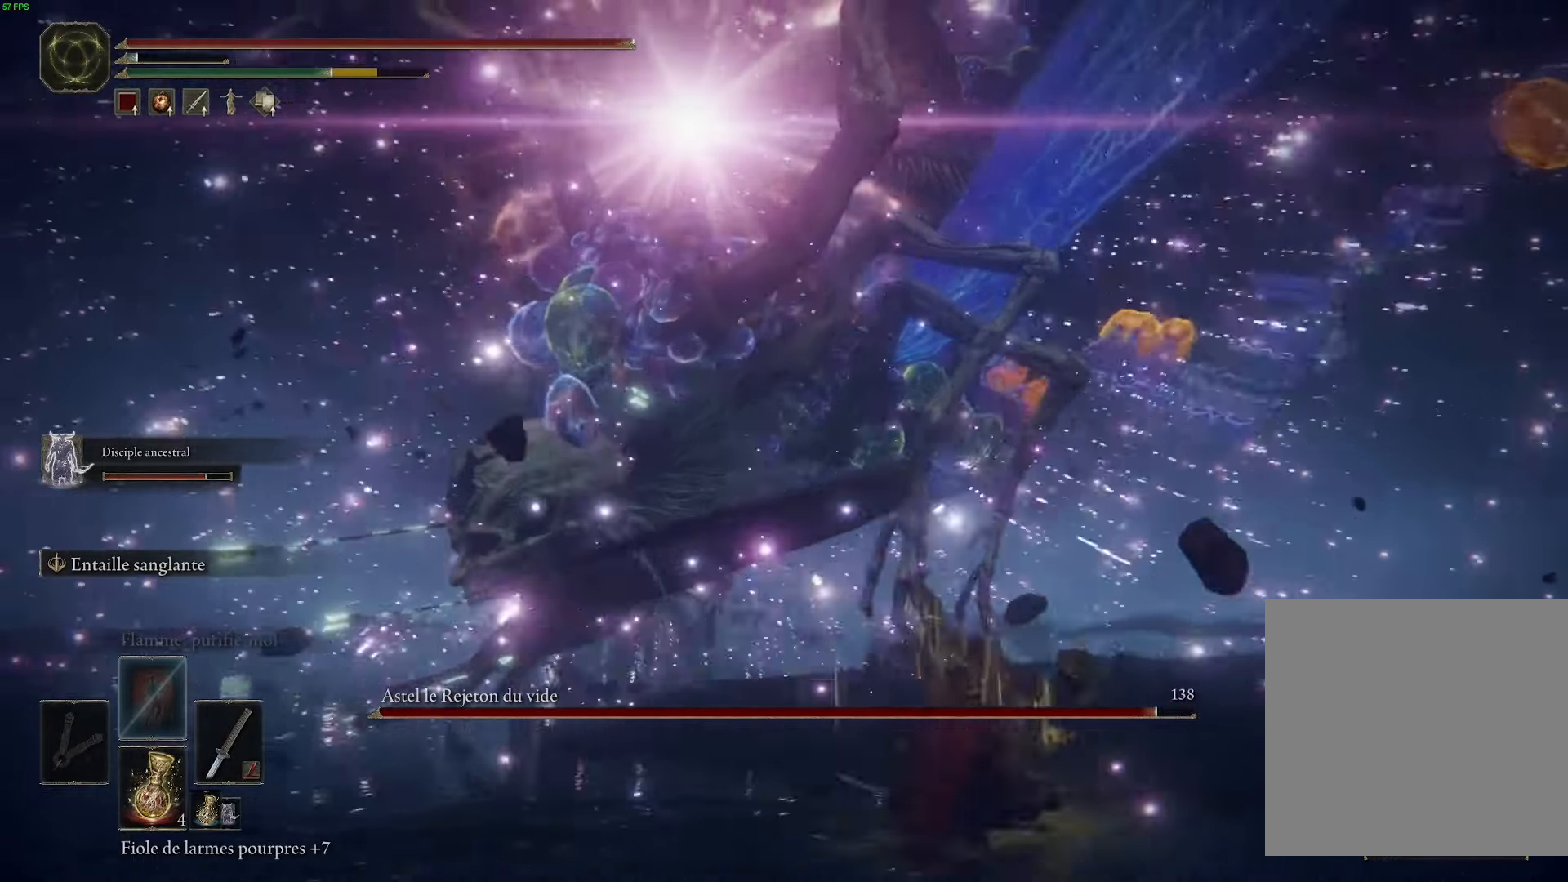
{"dt_ms": 500, "buttons": [], "left_stick": "up-right", "right_stick": "center", "events": [[50, "B", "up"], [183, "B", "down"], [333, "B", "up"]]}
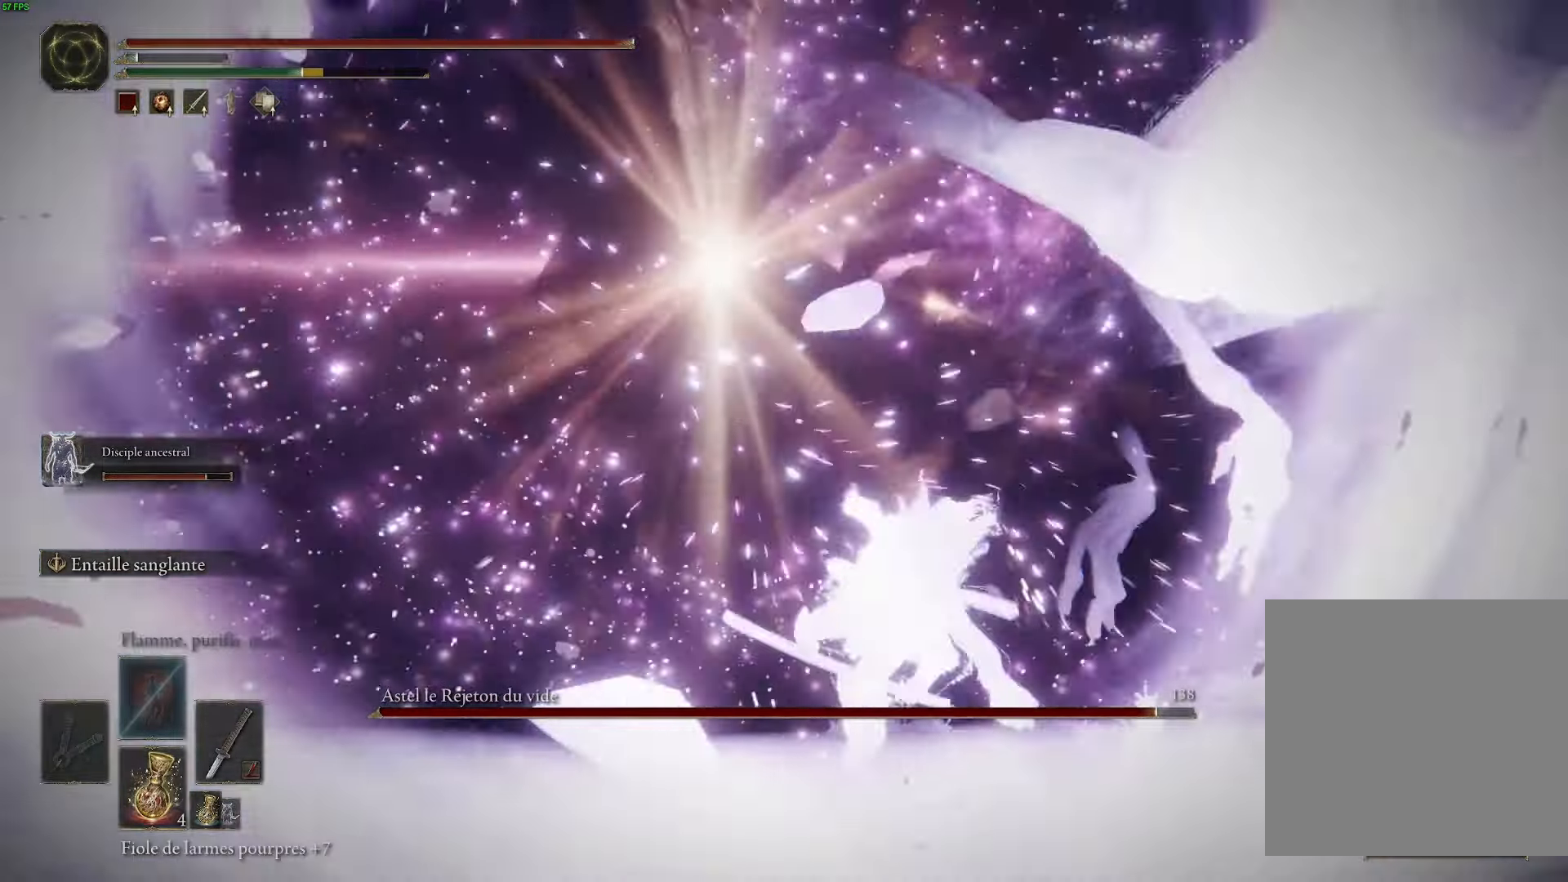
{"dt_ms": 500, "buttons": [], "left_stick": "up", "right_stick": "center", "events": [[417, "left_stick", "up"]]}
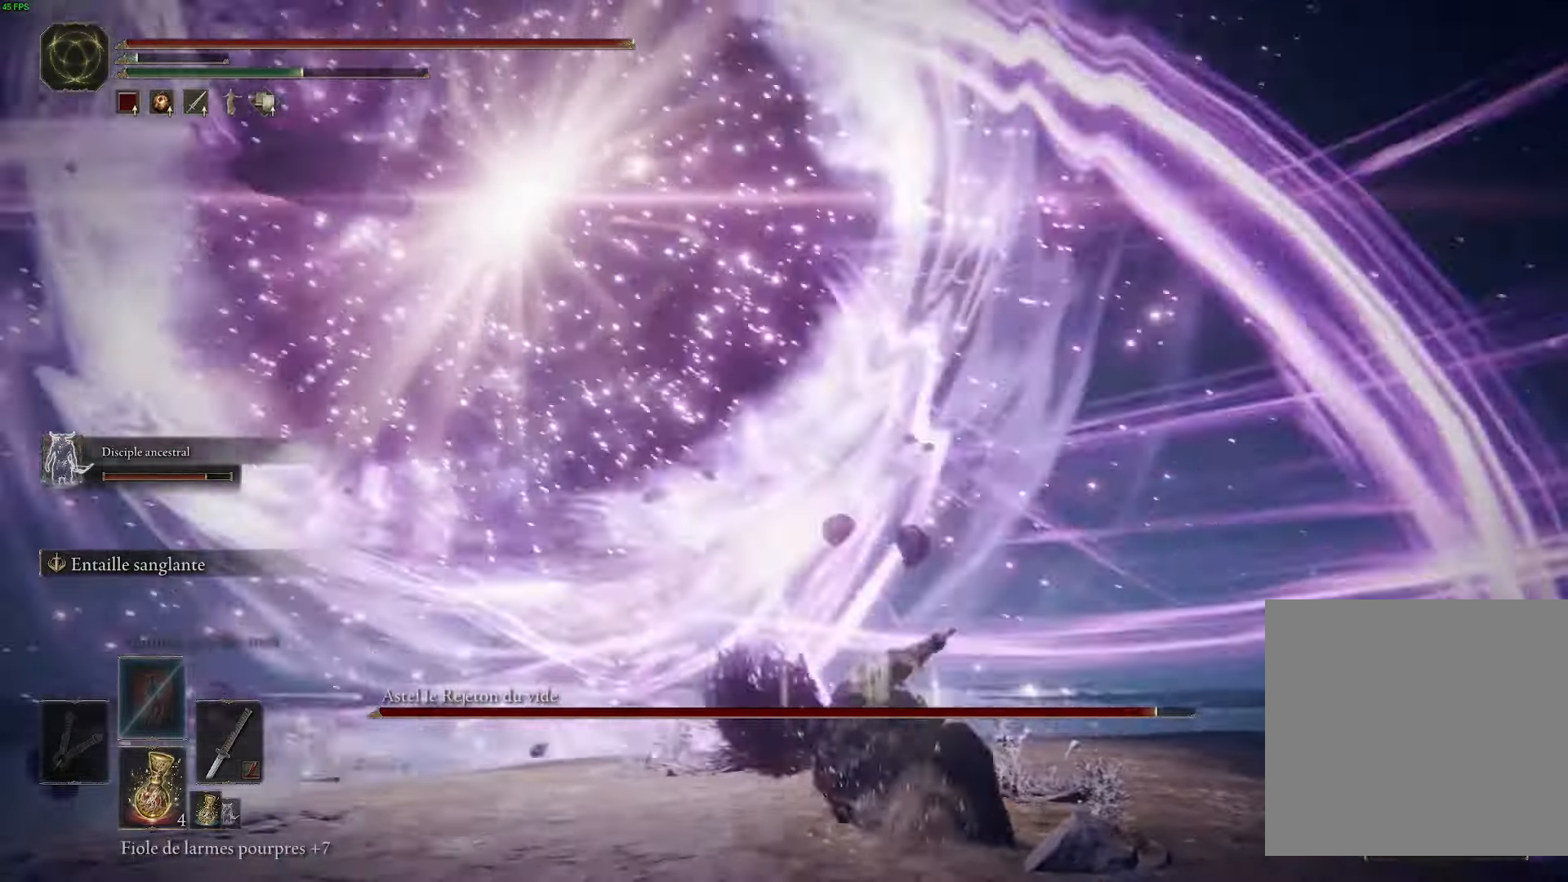
{"dt_ms": 500, "buttons": ["B"], "left_stick": "up", "right_stick": "center", "events": [[433, "B", "down"]]}
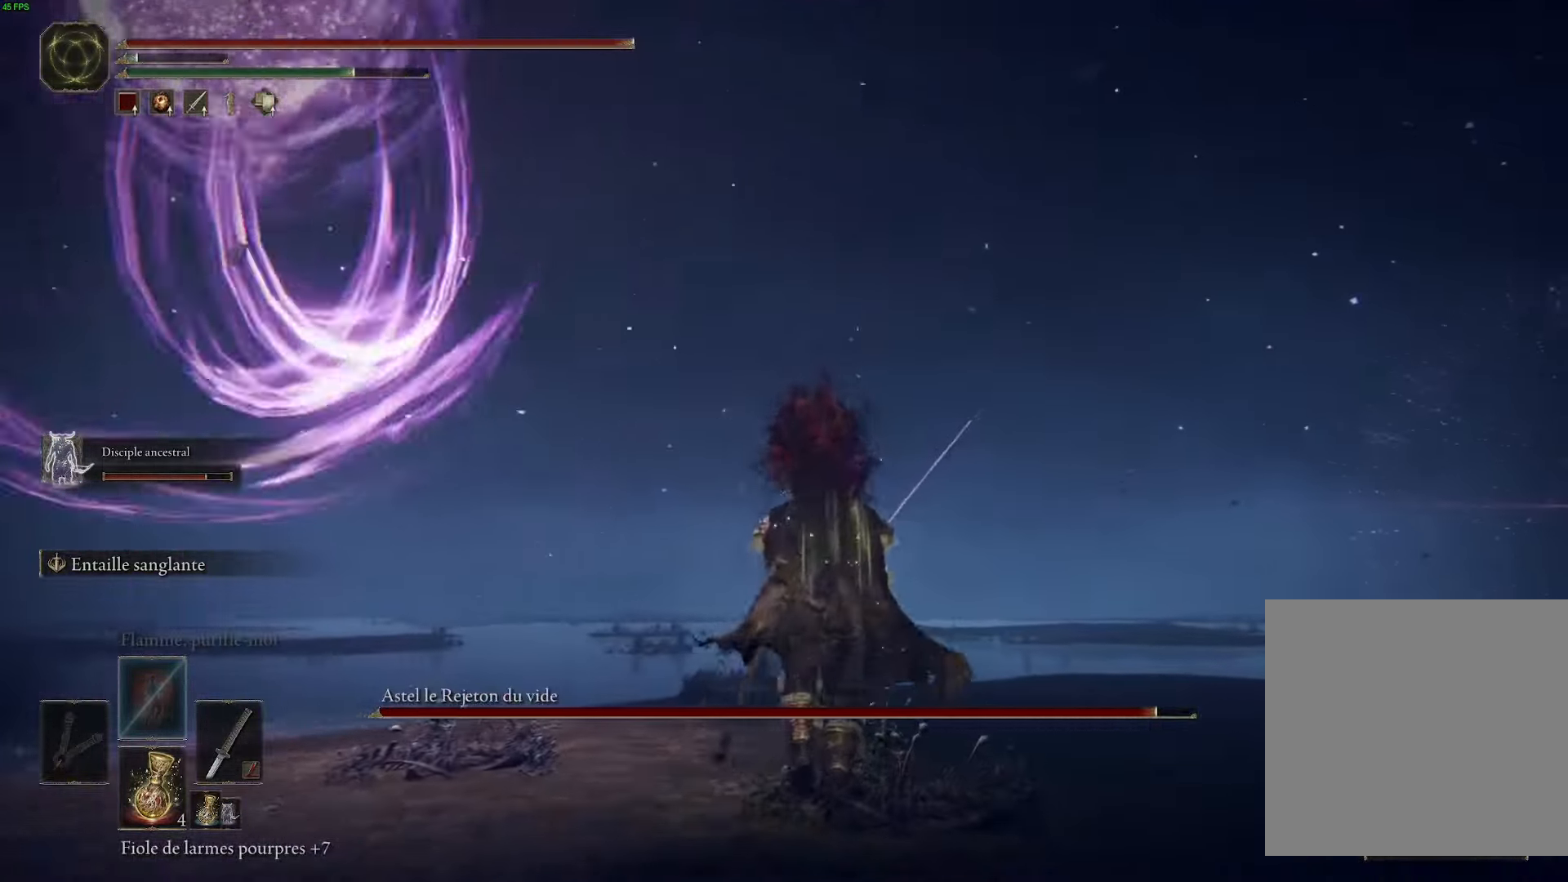
{"dt_ms": 500, "buttons": [], "left_stick": "up", "right_stick": "left", "events": [[67, "B", "up"], [217, "right_stick", "left"]]}
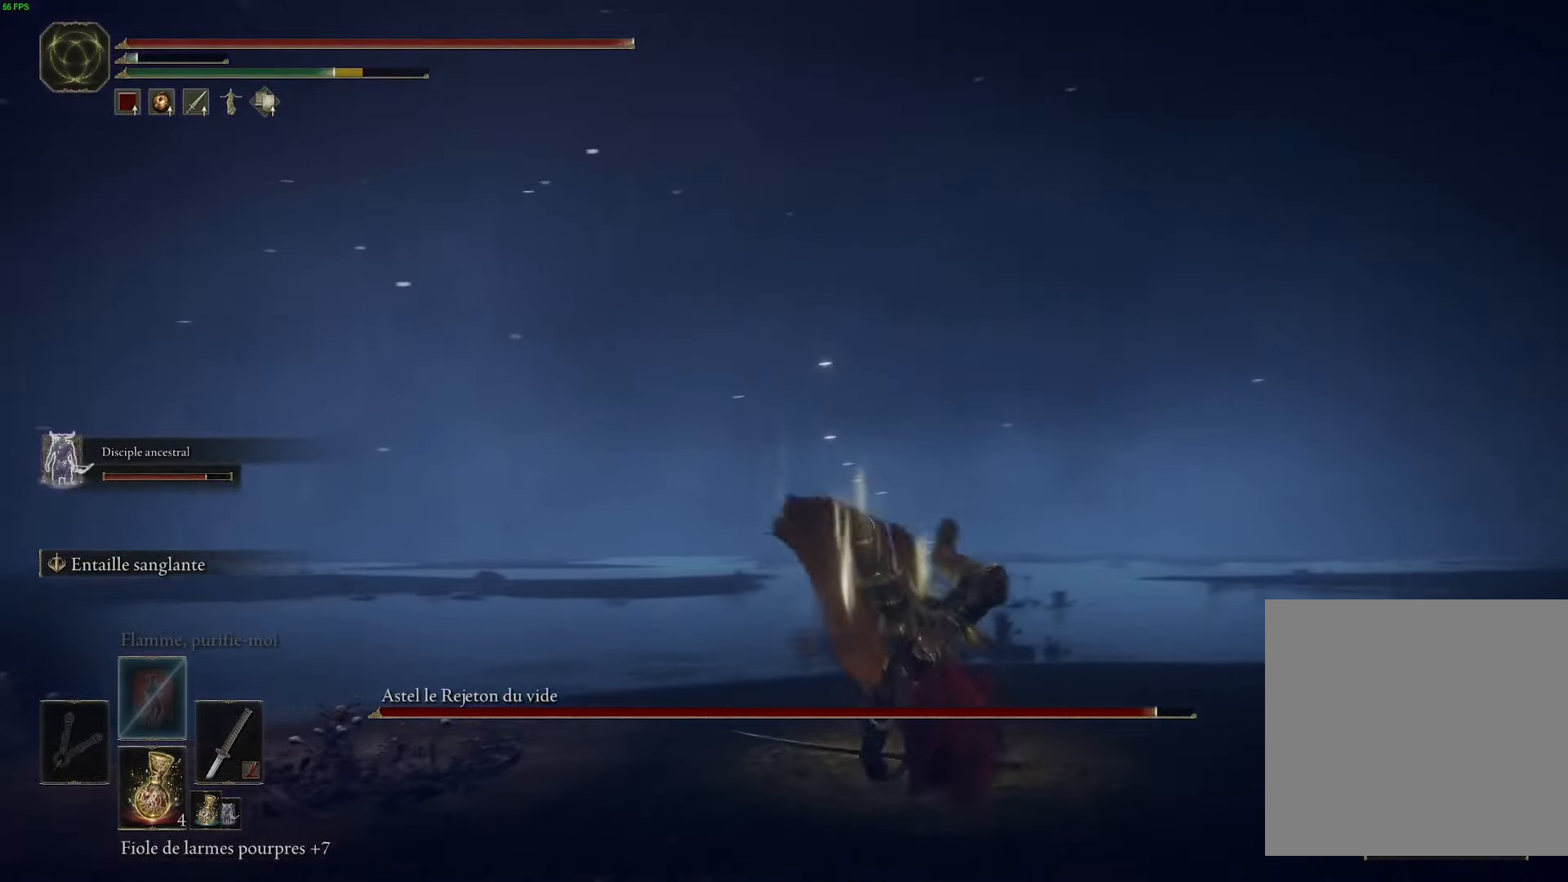
{"dt_ms": 500, "buttons": [], "left_stick": "up", "right_stick": "right", "events": [[33, "right_stick", "center"], [217, "right_stick", "right"]]}
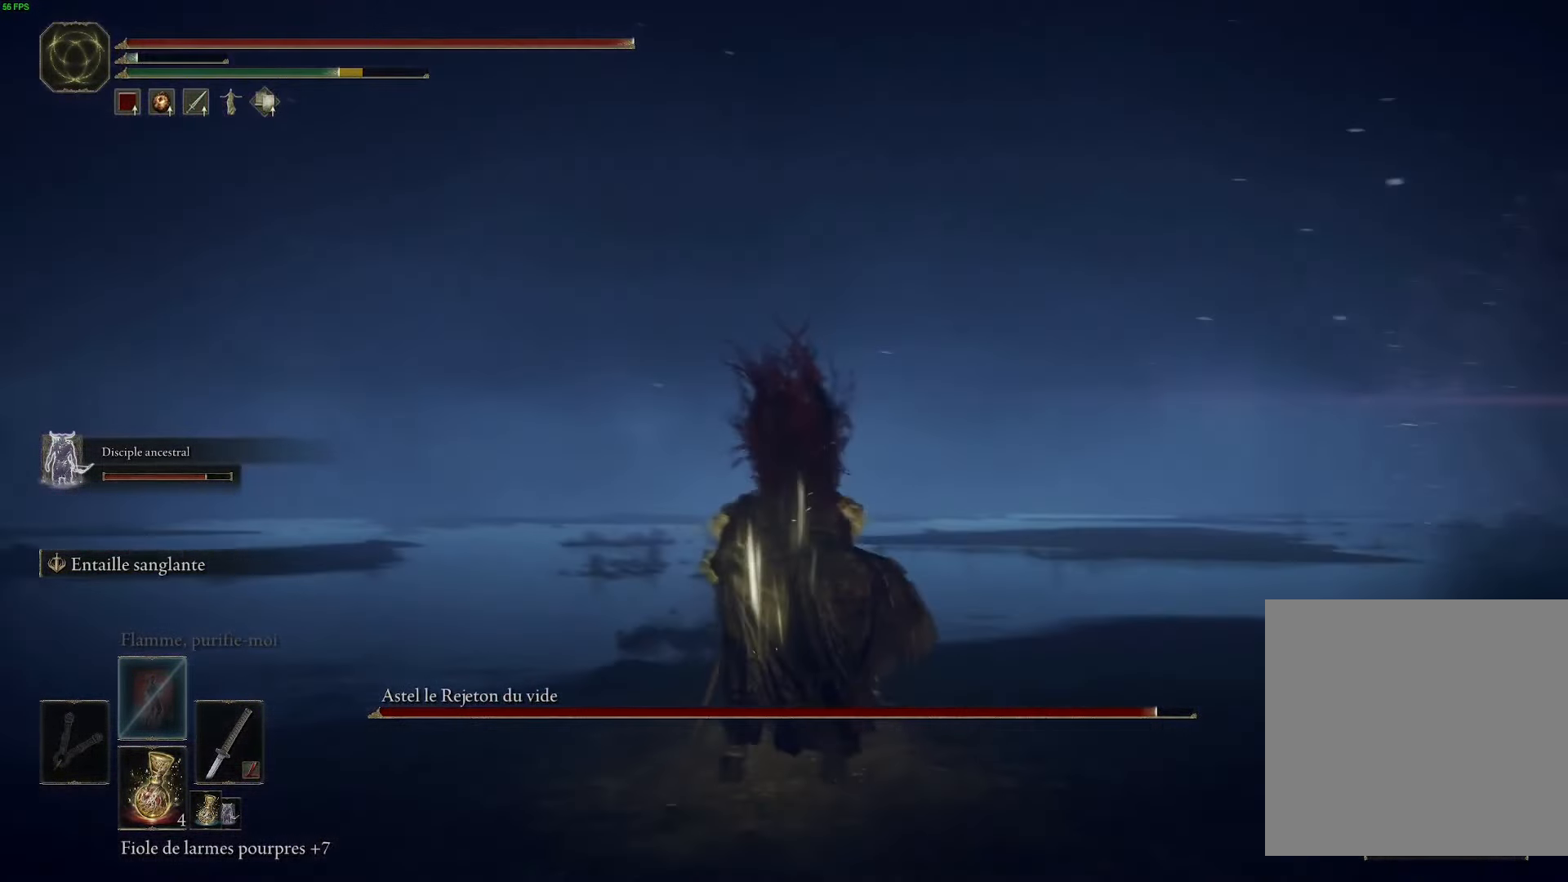
{"dt_ms": 500, "buttons": [], "left_stick": "up-left", "right_stick": "center", "events": [[33, "left_stick", "up-left"], [450, "right_stick", "center"]]}